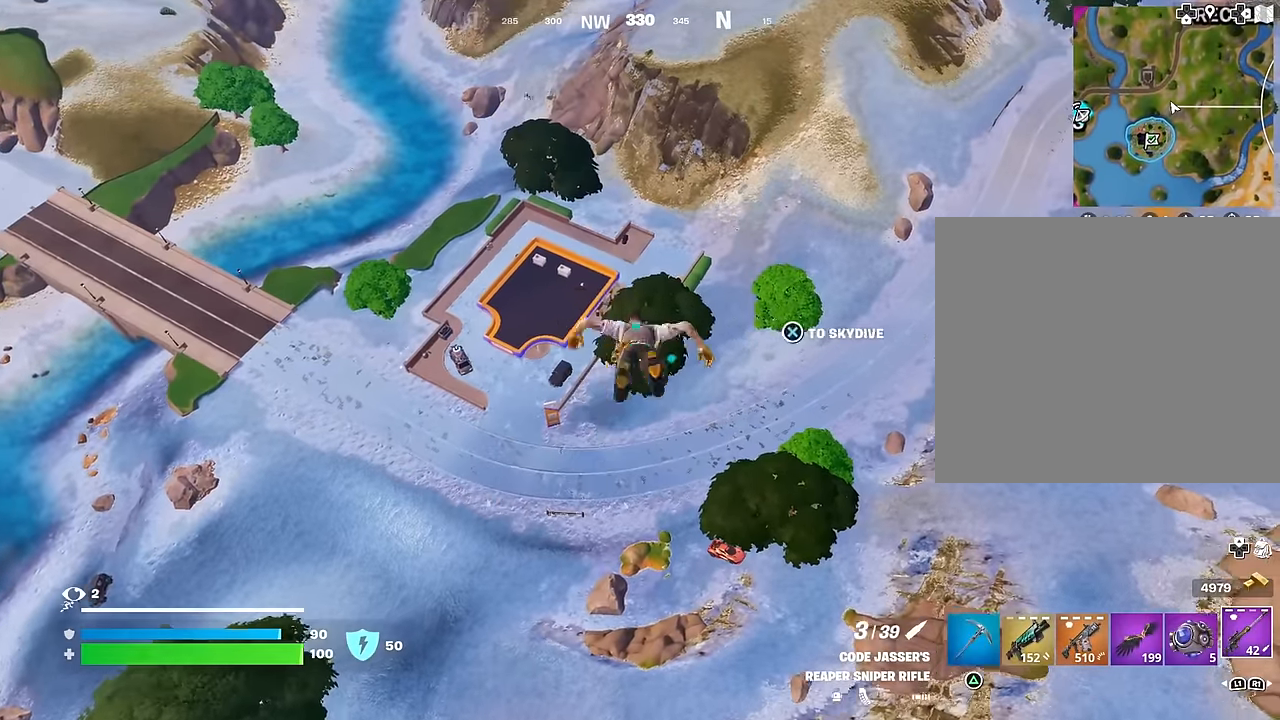
Gameplay with a controller (PlayStation layout); each line is a JSON object with the inputs held at the frame after it. "events" lists button and stick changes between this image and that frame as [ms after this image, input, new state], when the widget could be followed in between.
{"buttons": ["CROSS"], "left_stick": "up-right", "right_stick": "center", "events": [[33, "CROSS", "down"], [133, "CROSS", "up"], [183, "CROSS", "down"], [283, "CROSS", "up"], [333, "CROSS", "down"], [400, "CROSS", "up"], [500, "CROSS", "down"]]}
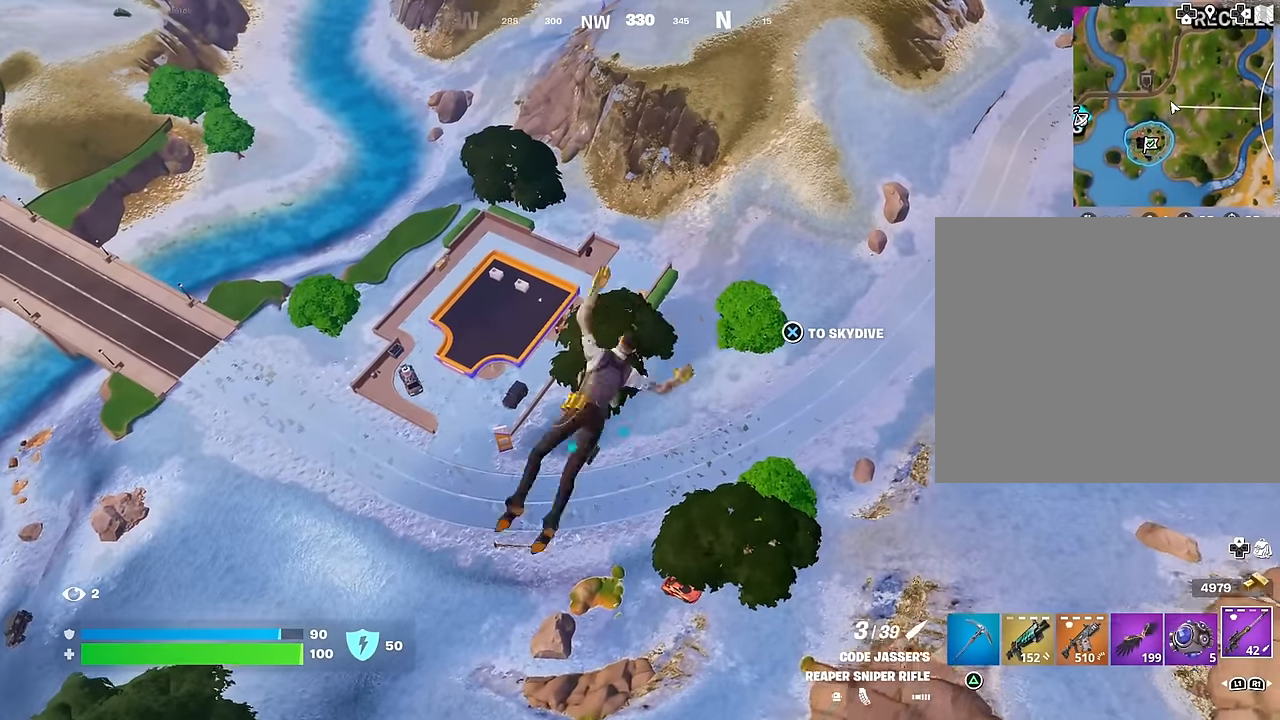
{"buttons": [], "left_stick": "up-right", "right_stick": "center", "events": [[67, "CROSS", "up"], [133, "CROSS", "down"], [200, "CROSS", "up"], [283, "CROSS", "down"], [317, "CROSS", "up"], [400, "CROSS", "down"], [483, "CROSS", "up"]]}
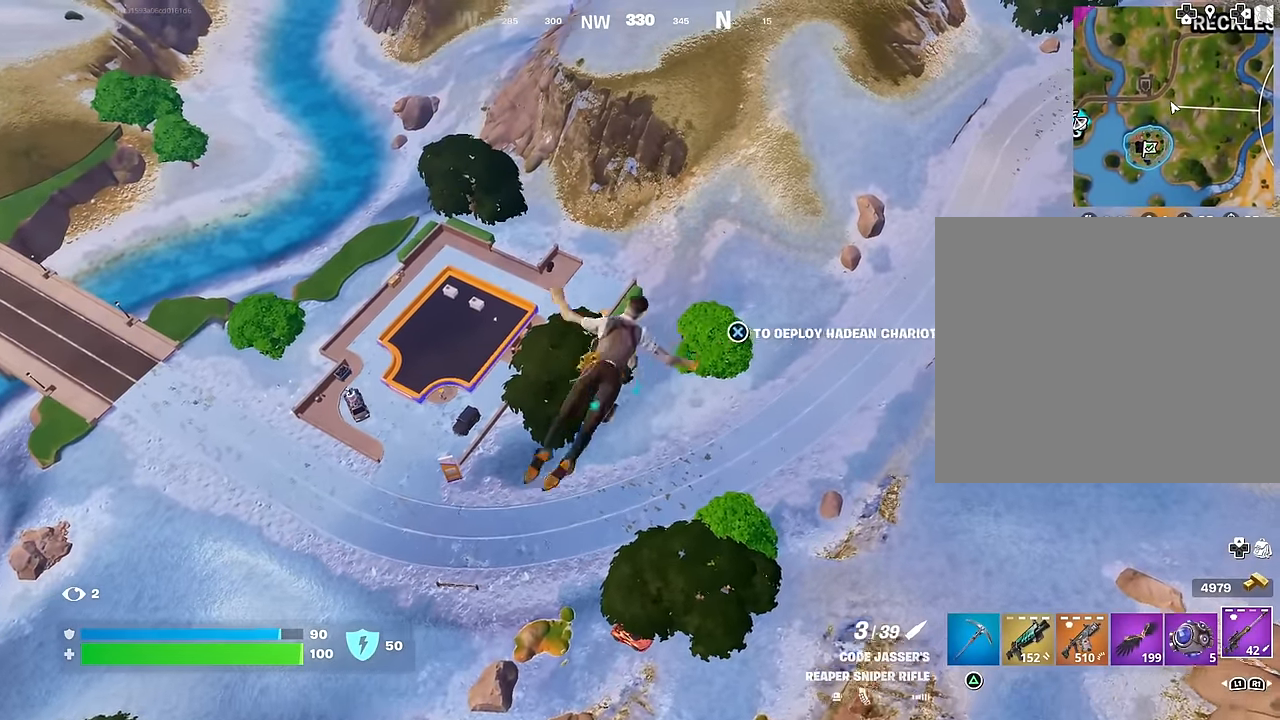
{"buttons": [], "left_stick": "up-right", "right_stick": "center", "events": [[67, "CROSS", "down"], [133, "CROSS", "up"], [200, "CROSS", "down"], [250, "CROSS", "up"], [333, "CROSS", "down"], [417, "CROSS", "up"]]}
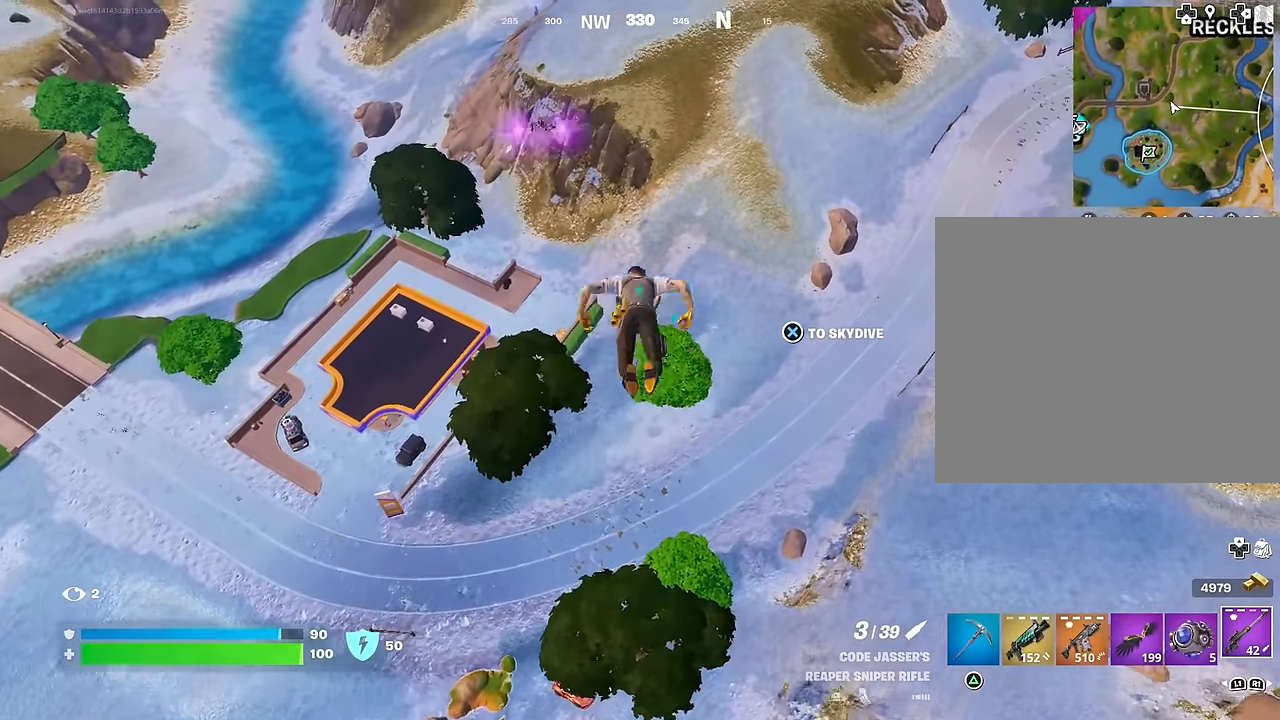
{"buttons": [], "left_stick": "up", "right_stick": "up-right", "events": [[333, "right_stick", "up-right"], [500, "left_stick", "up"]]}
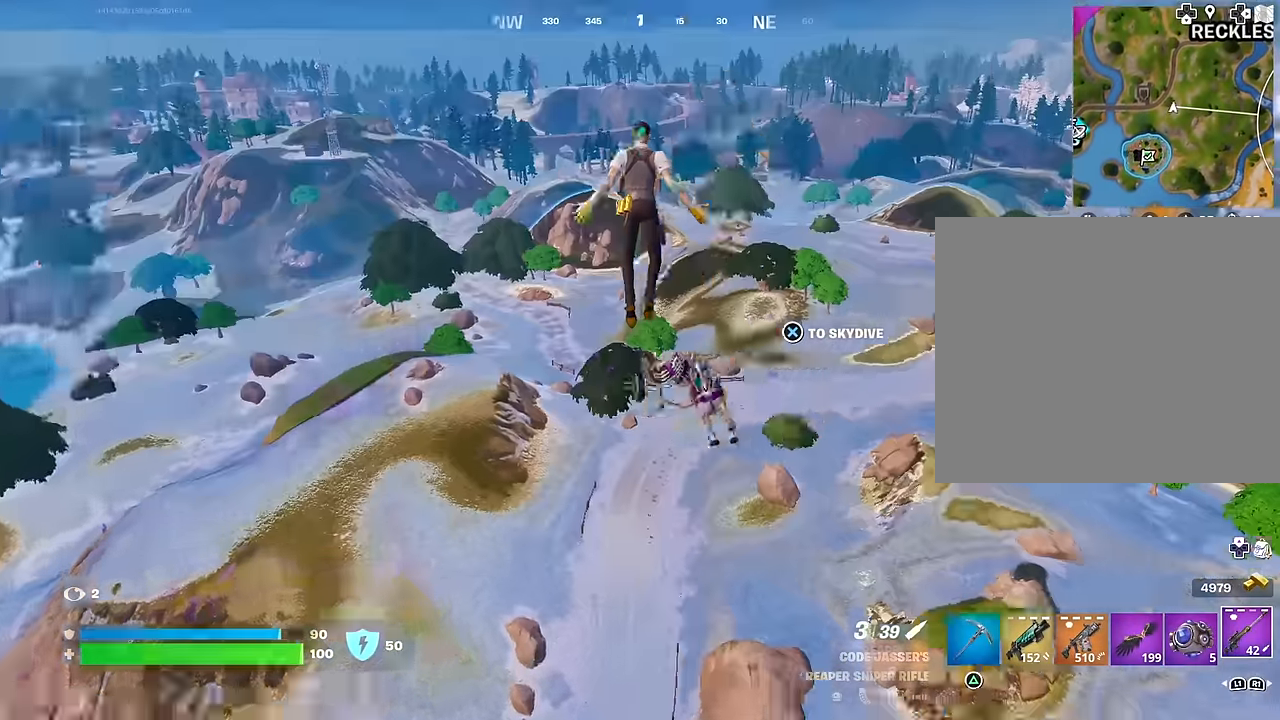
{"buttons": [], "left_stick": "up-right", "right_stick": "right", "events": [[50, "right_stick", "center"], [400, "right_stick", "right"], [500, "left_stick", "up-right"]]}
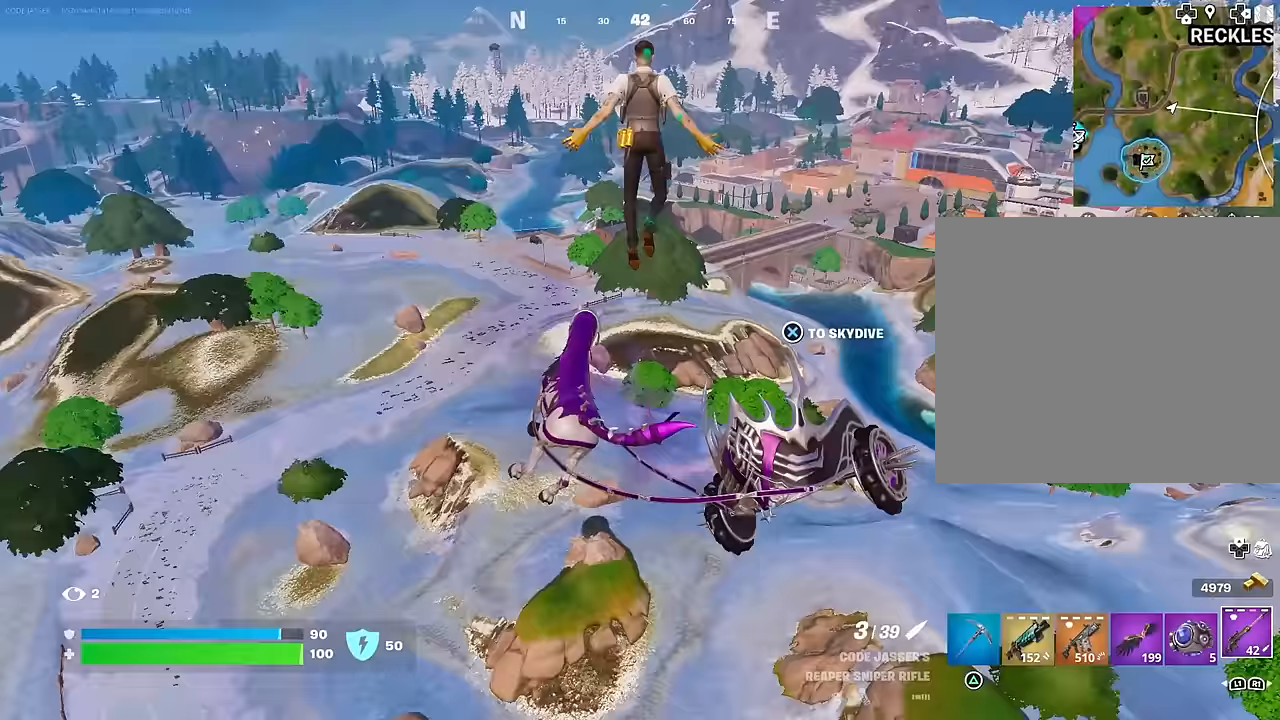
{"buttons": [], "left_stick": "up-right", "right_stick": "center", "events": [[150, "right_stick", "center"]]}
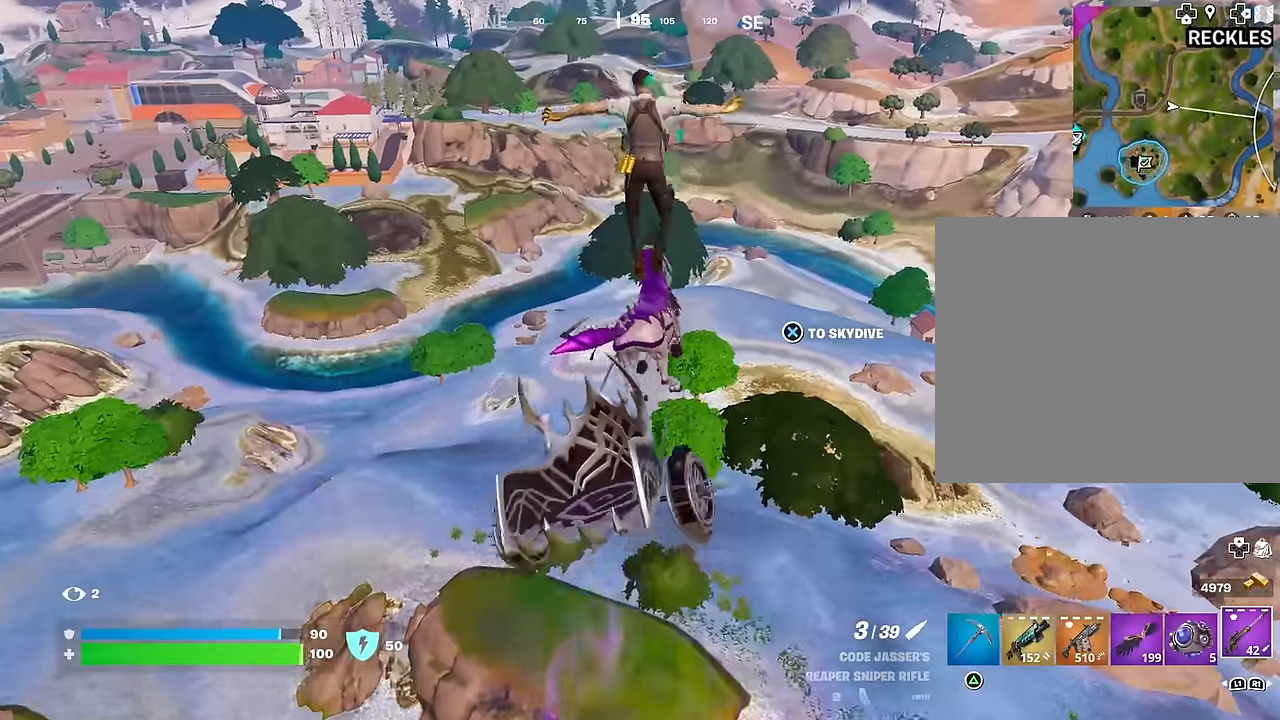
{"buttons": [], "left_stick": "up-right", "right_stick": "center", "events": [[50, "right_stick", "left"], [150, "right_stick", "center"]]}
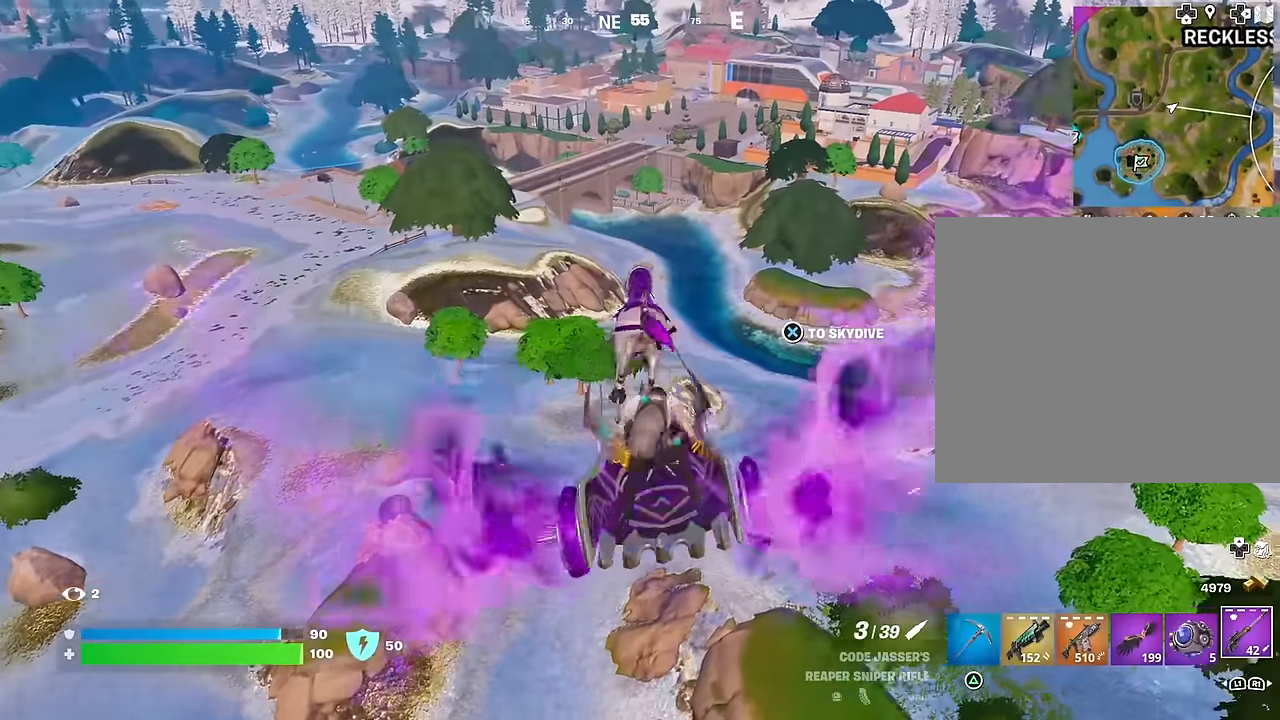
{"buttons": [], "left_stick": "up-right", "right_stick": "right", "events": [[383, "right_stick", "right"]]}
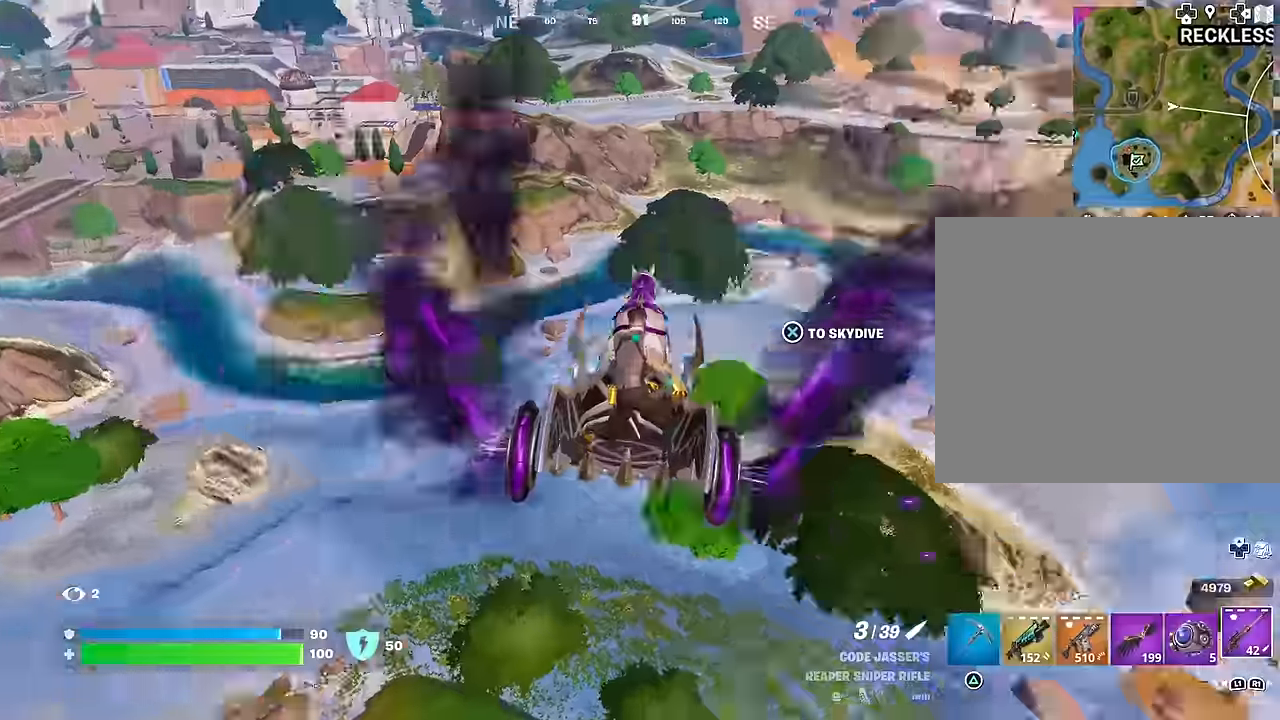
{"buttons": [], "left_stick": "up-right", "right_stick": "center", "events": [[233, "right_stick", "center"]]}
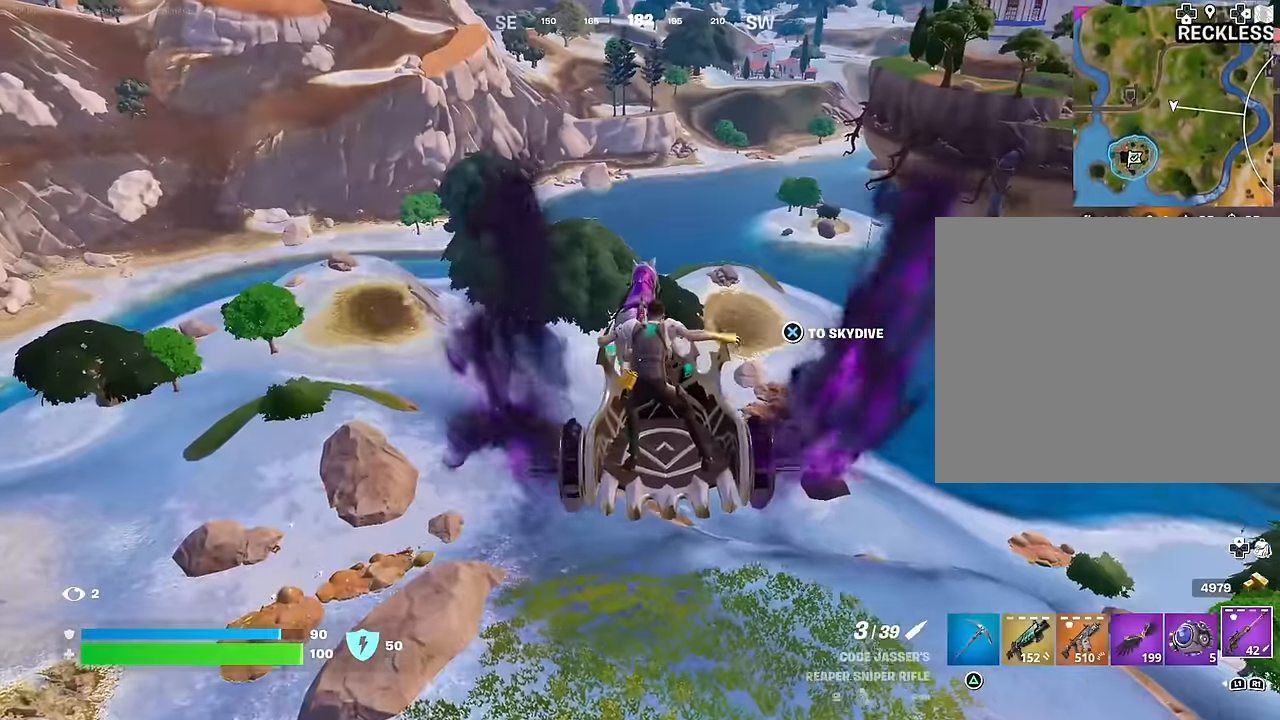
{"buttons": [], "left_stick": "up", "right_stick": "left", "events": [[450, "left_stick", "up"], [450, "right_stick", "left"]]}
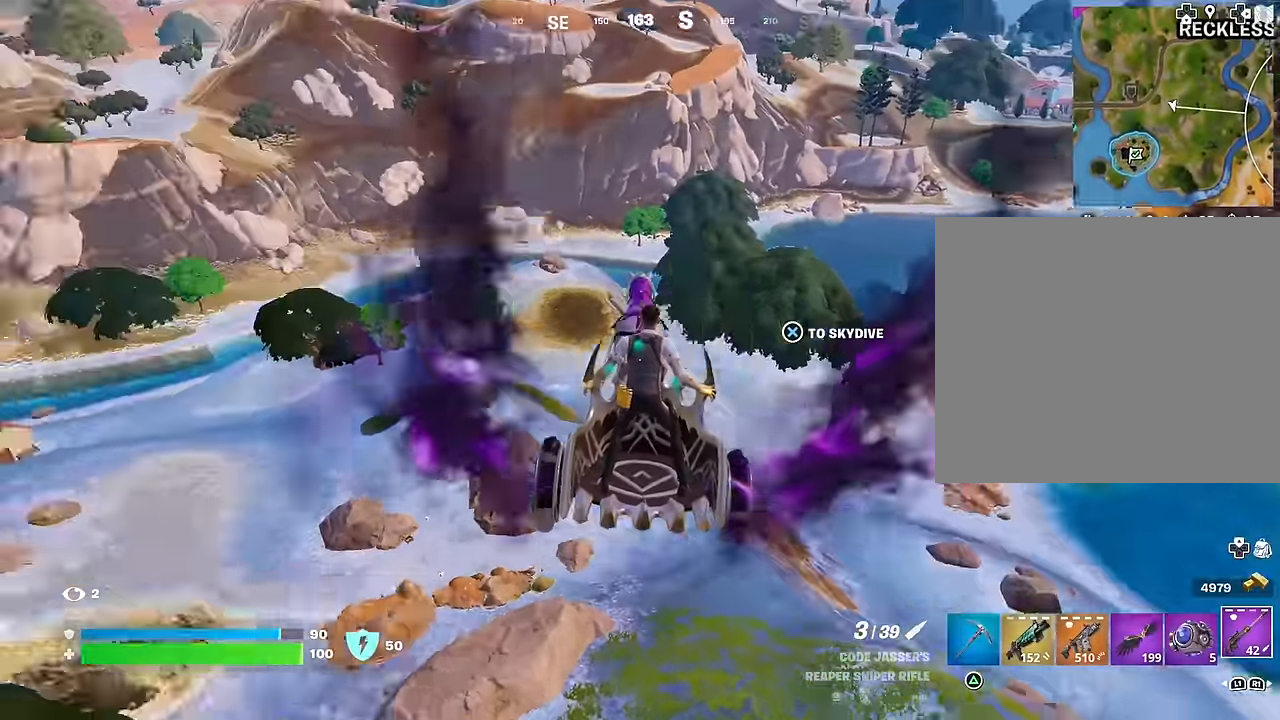
{"buttons": [], "left_stick": "up-left", "right_stick": "center", "events": [[17, "right_stick", "up-right"], [50, "left_stick", "up-left"], [83, "CROSS", "down"], [83, "right_stick", "center"], [133, "CROSS", "up"], [383, "right_stick", "down-left"], [500, "right_stick", "center"]]}
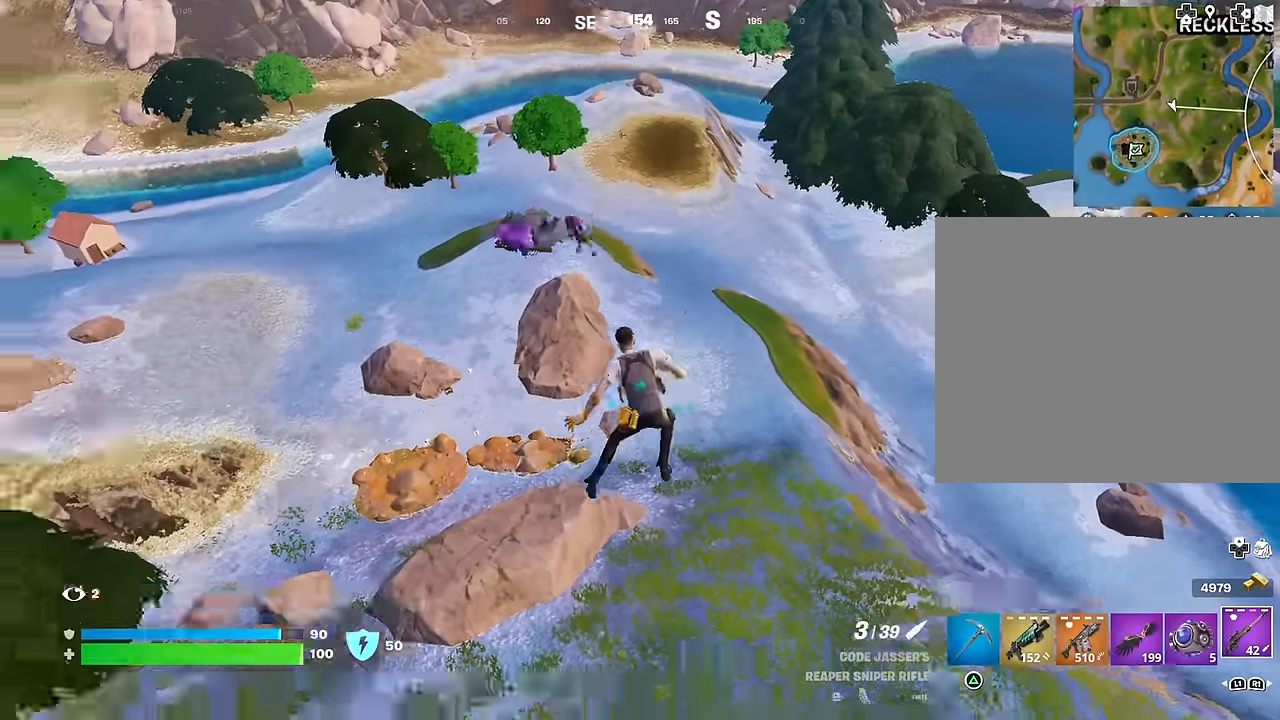
{"buttons": [], "left_stick": "up-left", "right_stick": "center", "events": [[150, "CROSS", "down"], [200, "CROSS", "up"]]}
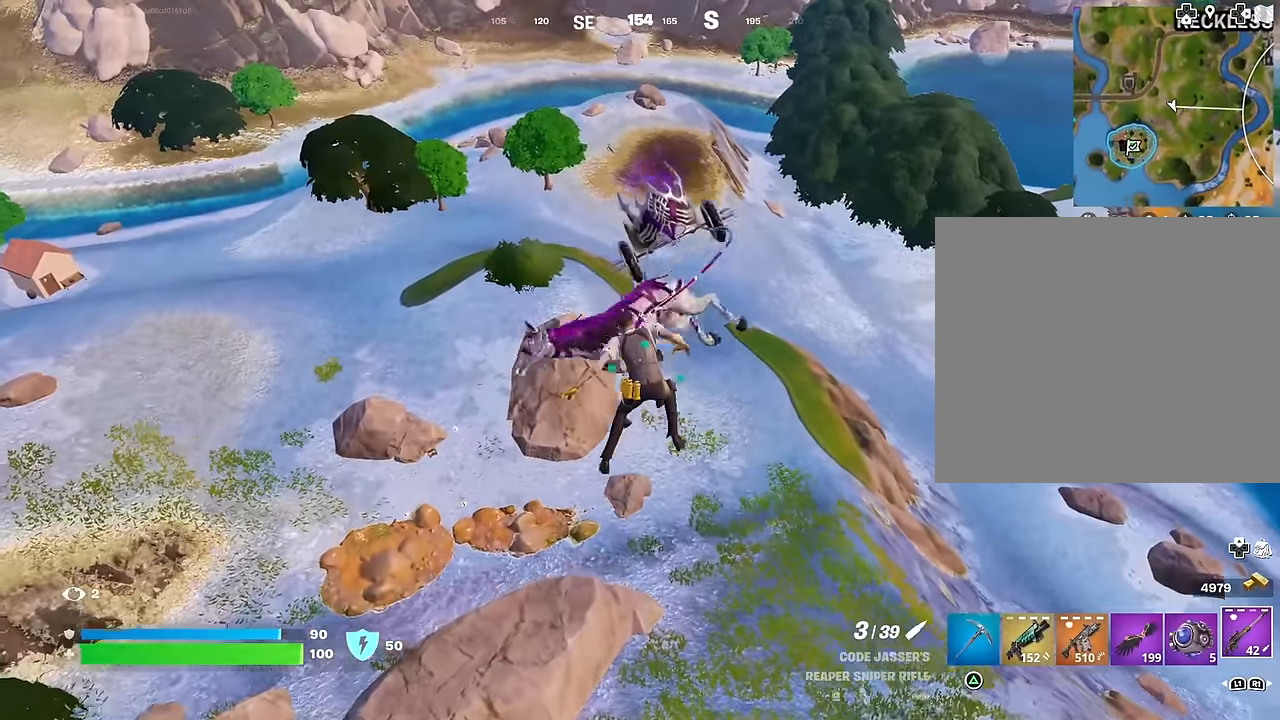
{"buttons": [], "left_stick": "down-left", "right_stick": "right", "events": [[117, "left_stick", "left"], [433, "left_stick", "down-left"], [433, "right_stick", "right"]]}
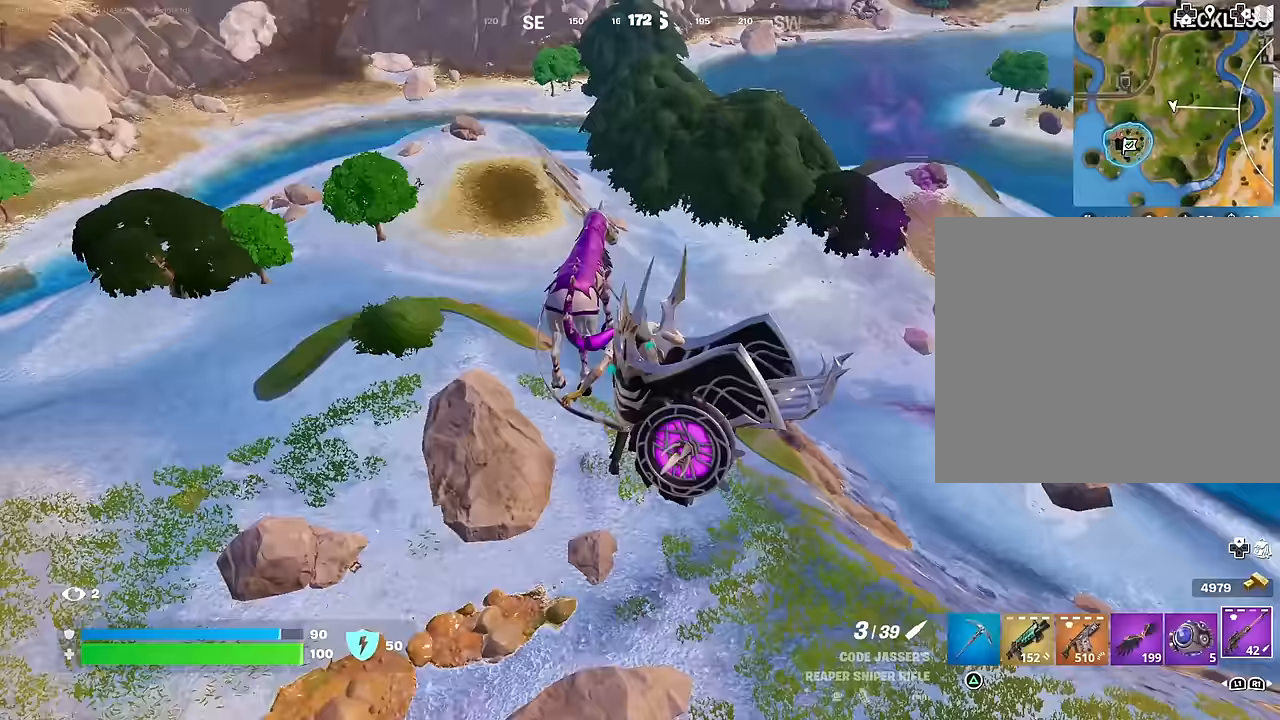
{"buttons": [], "left_stick": "down", "right_stick": "center", "events": [[33, "left_stick", "down"], [200, "right_stick", "center"]]}
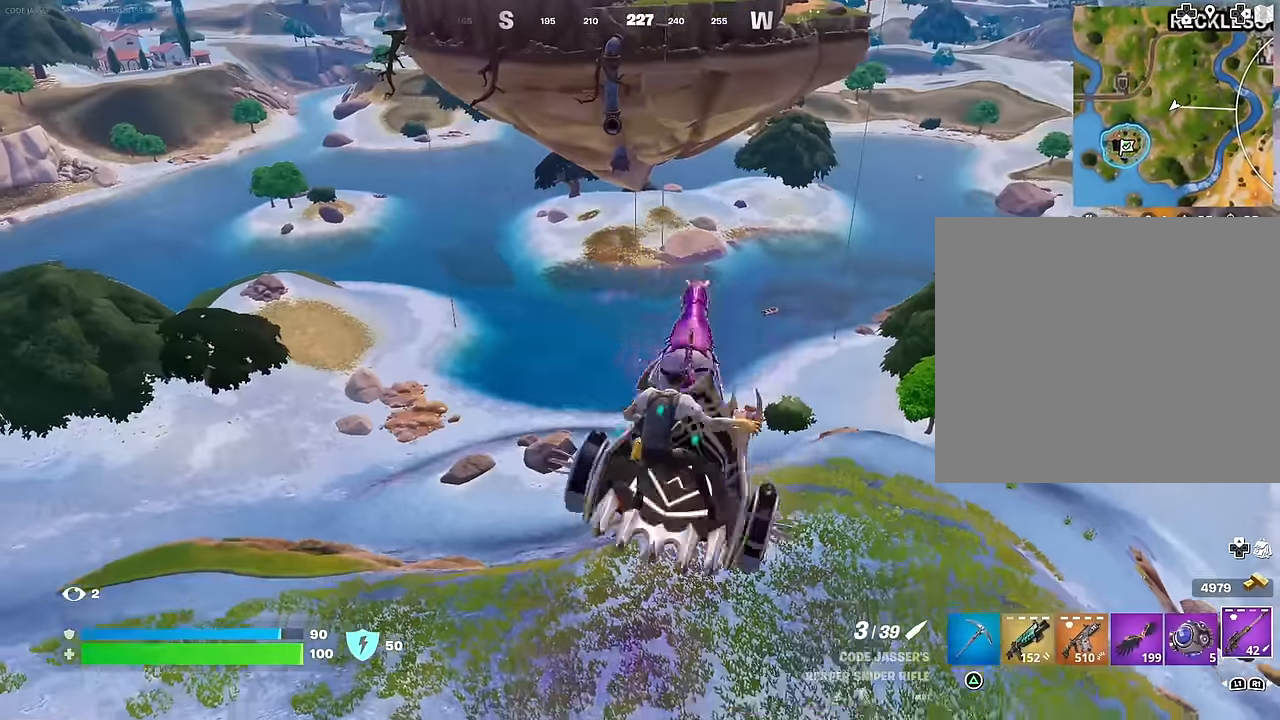
{"buttons": [], "left_stick": "down", "right_stick": "center", "events": [[250, "right_stick", "left"], [500, "right_stick", "center"]]}
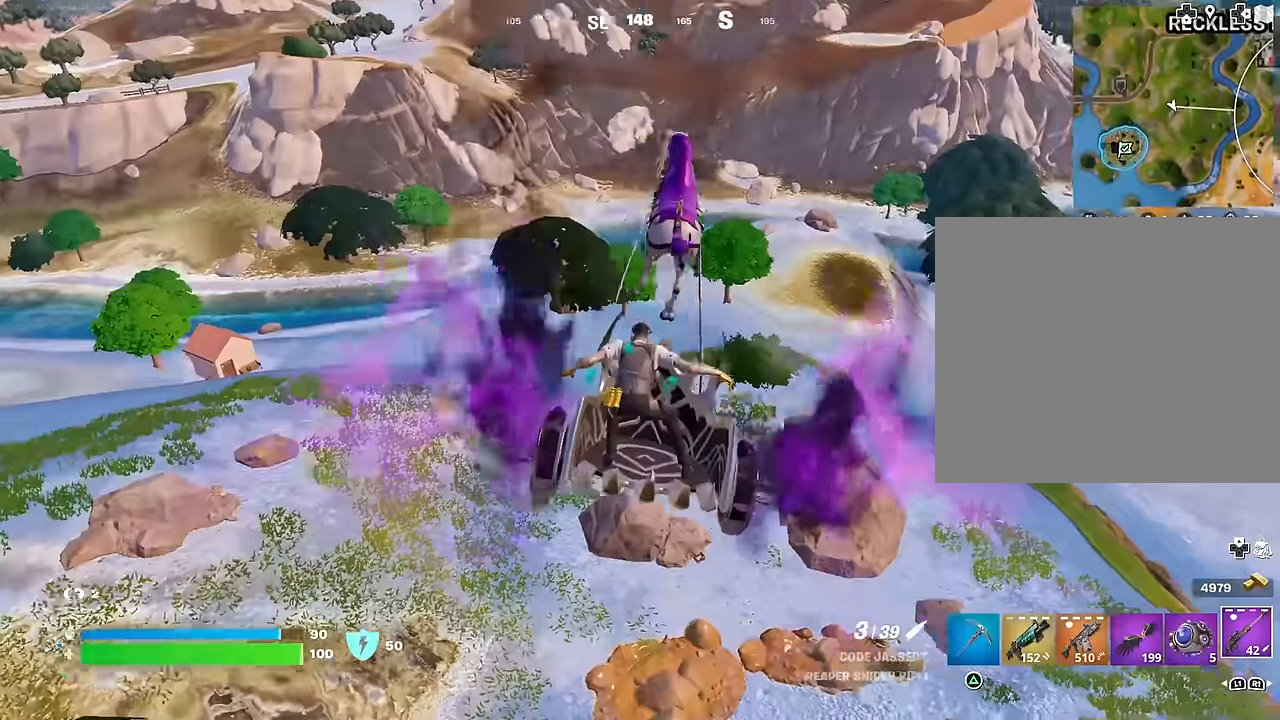
{"buttons": [], "left_stick": "up-left", "right_stick": "center", "events": [[100, "left_stick", "down-left"], [300, "left_stick", "left"], [417, "left_stick", "up-left"]]}
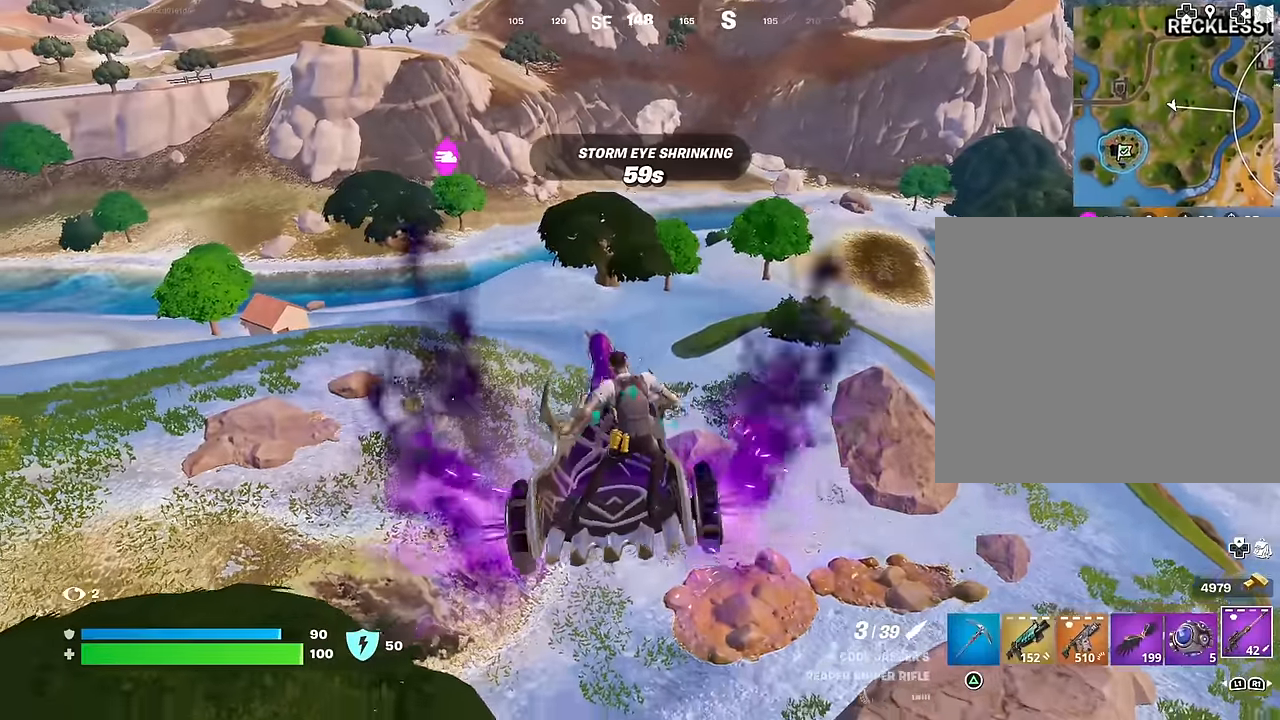
{"buttons": [], "left_stick": "left", "right_stick": "center", "events": [[383, "left_stick", "left"]]}
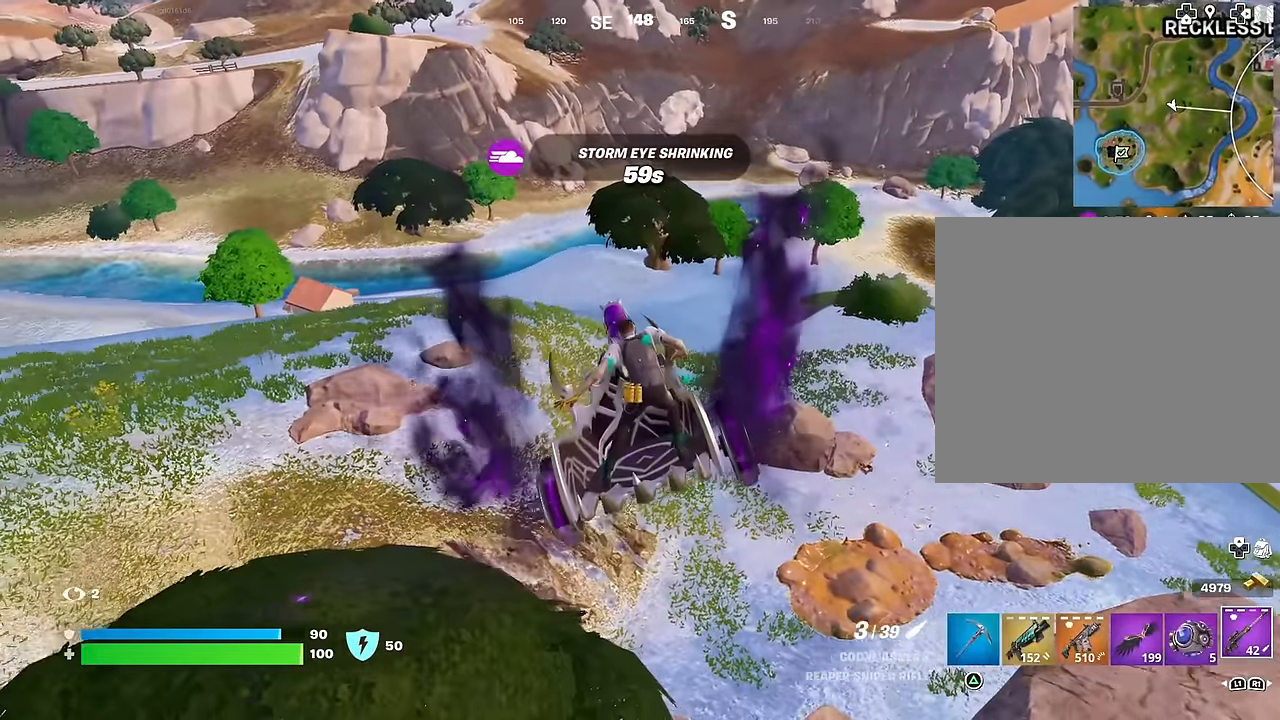
{"buttons": [], "left_stick": "up-right", "right_stick": "center", "events": [[217, "left_stick", "up"], [283, "left_stick", "up-right"]]}
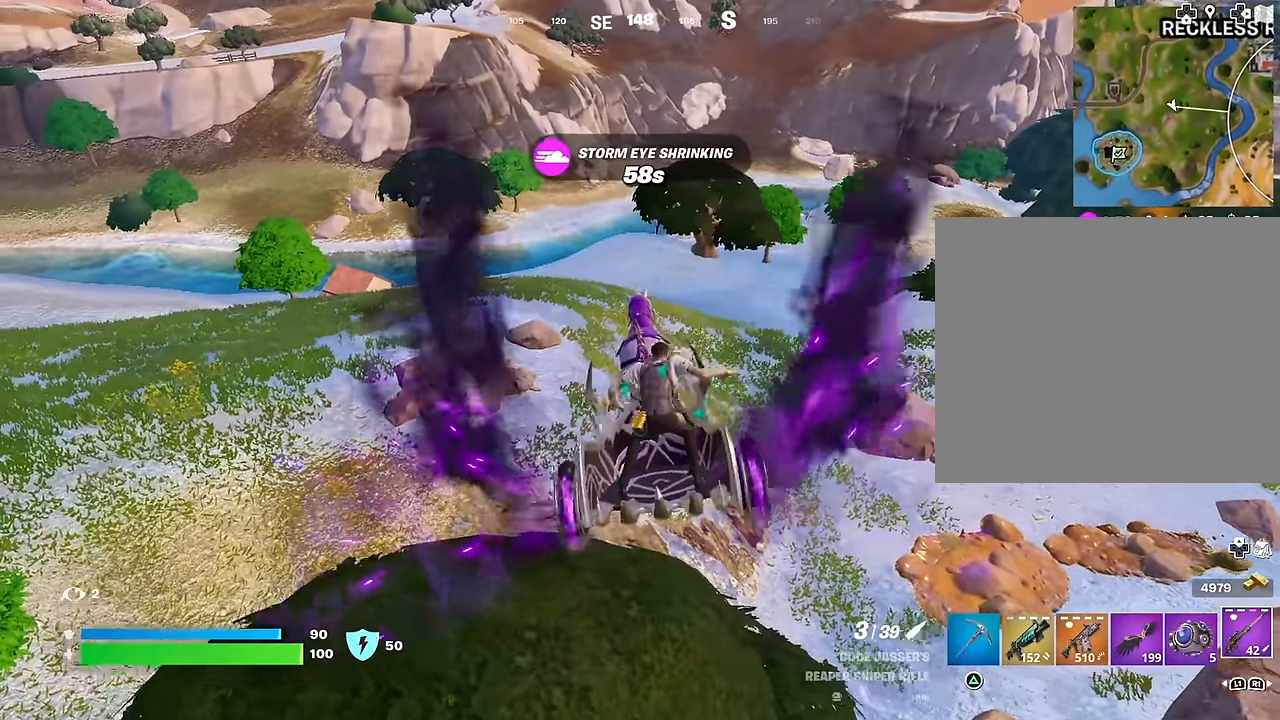
{"buttons": [], "left_stick": "up-right", "right_stick": "center", "events": []}
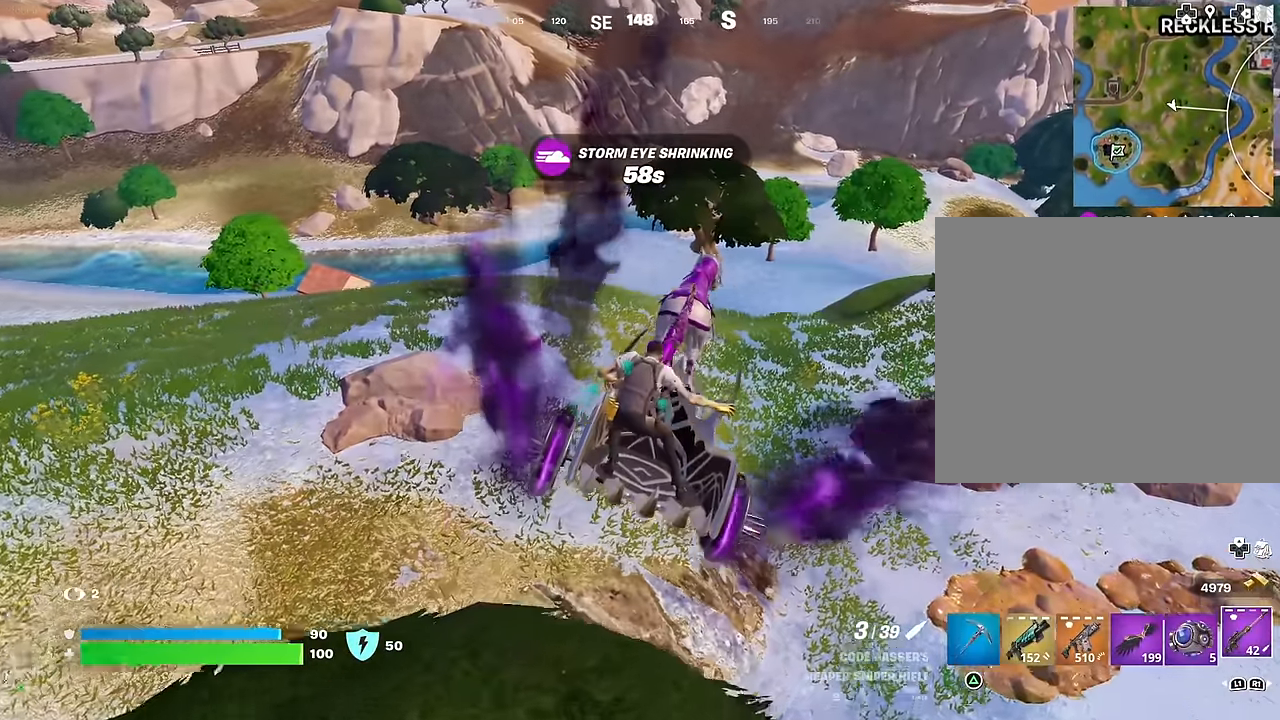
{"buttons": [], "left_stick": "left", "right_stick": "center", "events": [[33, "left_stick", "up"], [133, "left_stick", "up-left"], [450, "left_stick", "left"]]}
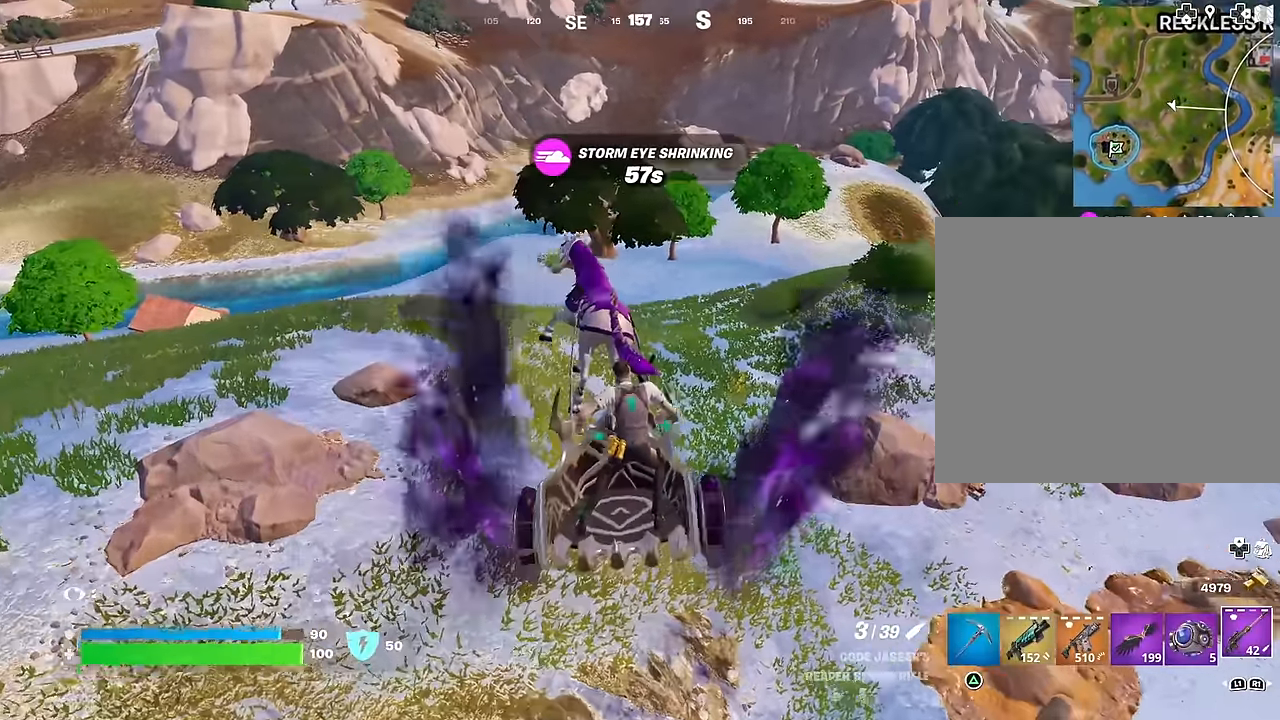
{"buttons": [], "left_stick": "right", "right_stick": "center", "events": [[150, "left_stick", "down"], [350, "left_stick", "down-right"], [467, "left_stick", "right"]]}
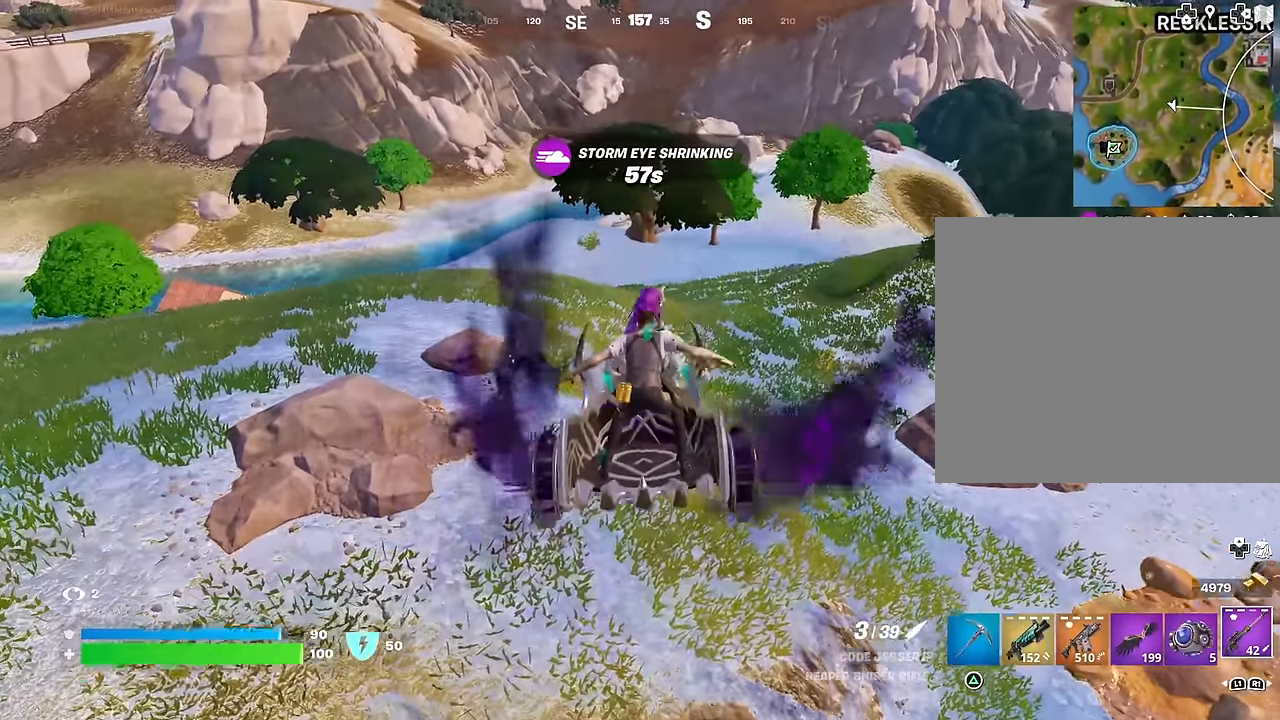
{"buttons": [], "left_stick": "up-right", "right_stick": "center", "events": [[83, "left_stick", "up-right"]]}
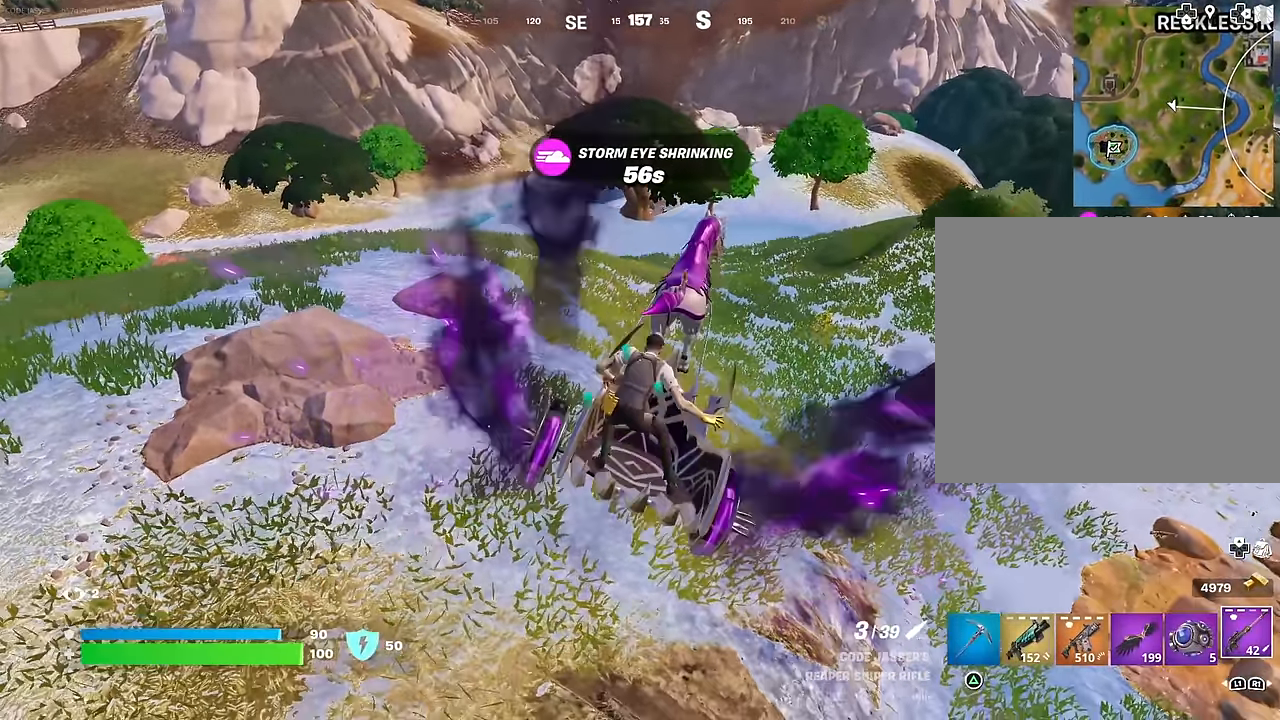
{"buttons": [], "left_stick": "up-left", "right_stick": "center", "events": [[50, "left_stick", "up"], [500, "left_stick", "up-left"]]}
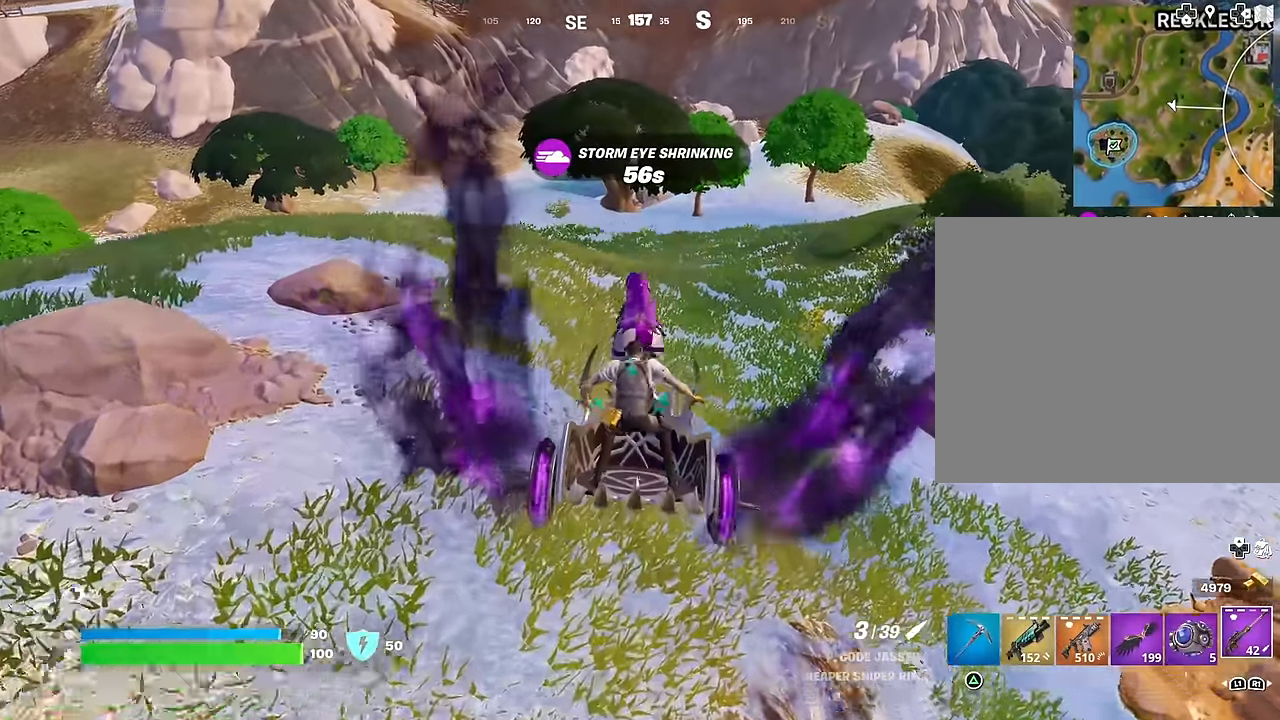
{"buttons": [], "left_stick": "up", "right_stick": "center", "events": [[267, "left_stick", "up"]]}
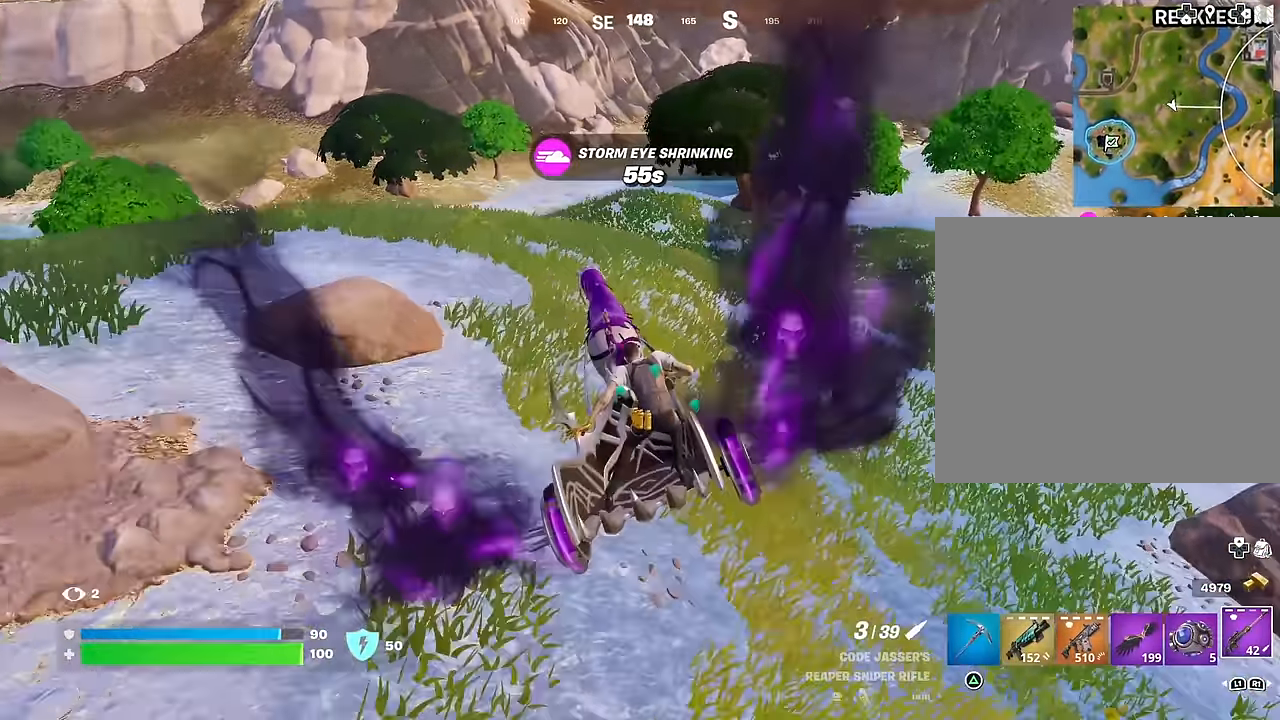
{"buttons": [], "left_stick": "up", "right_stick": "center", "events": [[250, "left_stick", "up-left"], [400, "left_stick", "up"]]}
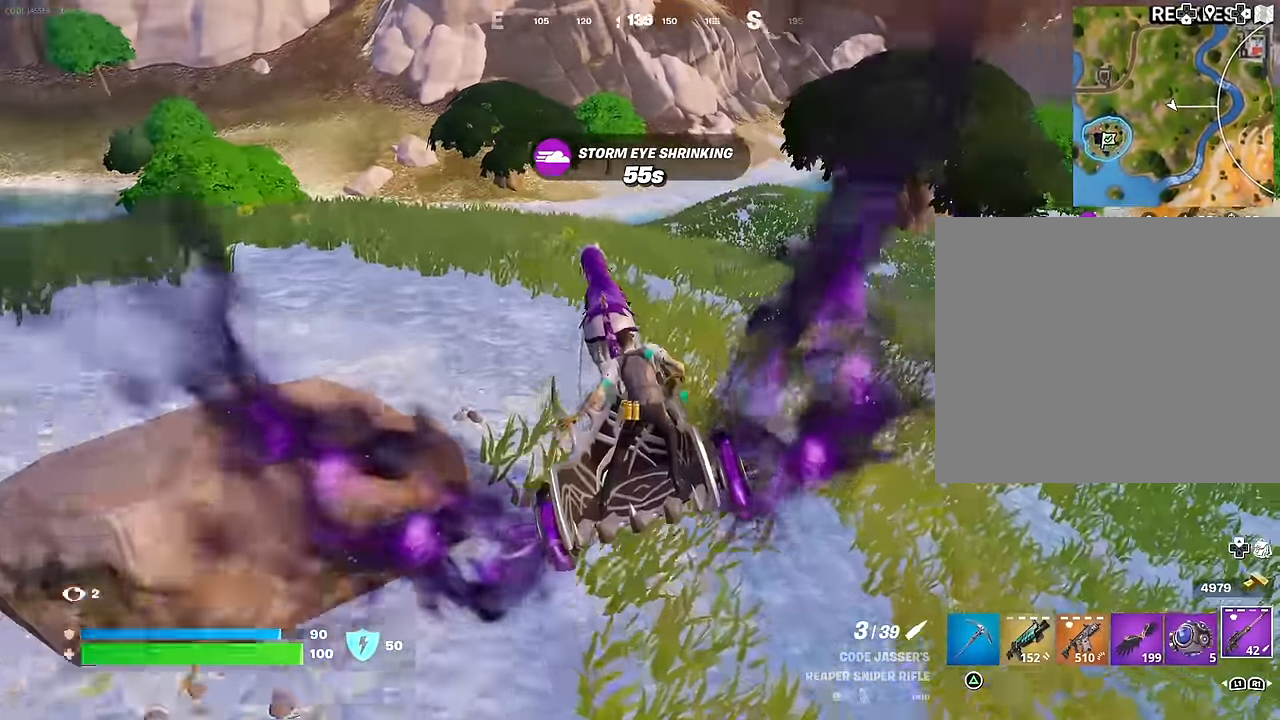
{"buttons": [], "left_stick": "up", "right_stick": "center", "events": [[100, "R3", "down"], [200, "R3", "up"]]}
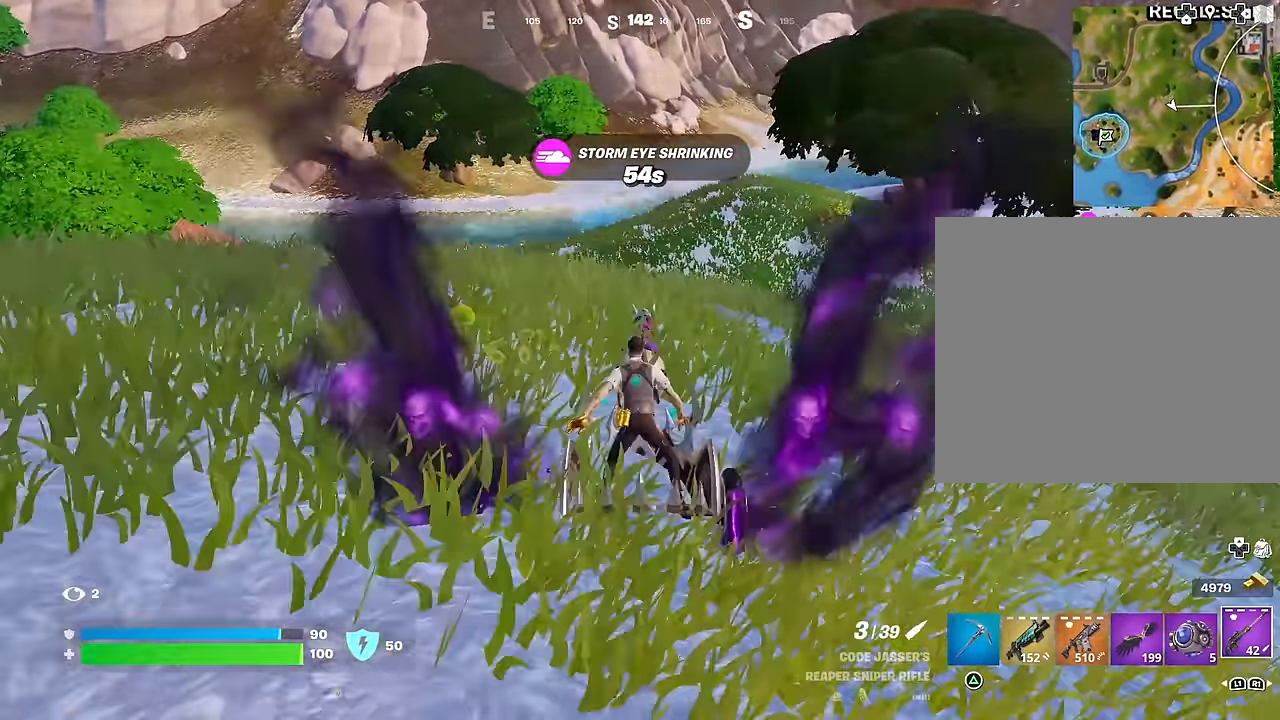
{"buttons": ["CROSS"], "left_stick": "up", "right_stick": "center", "events": [[417, "right_stick", "up"], [467, "CROSS", "down"], [467, "right_stick", "center"]]}
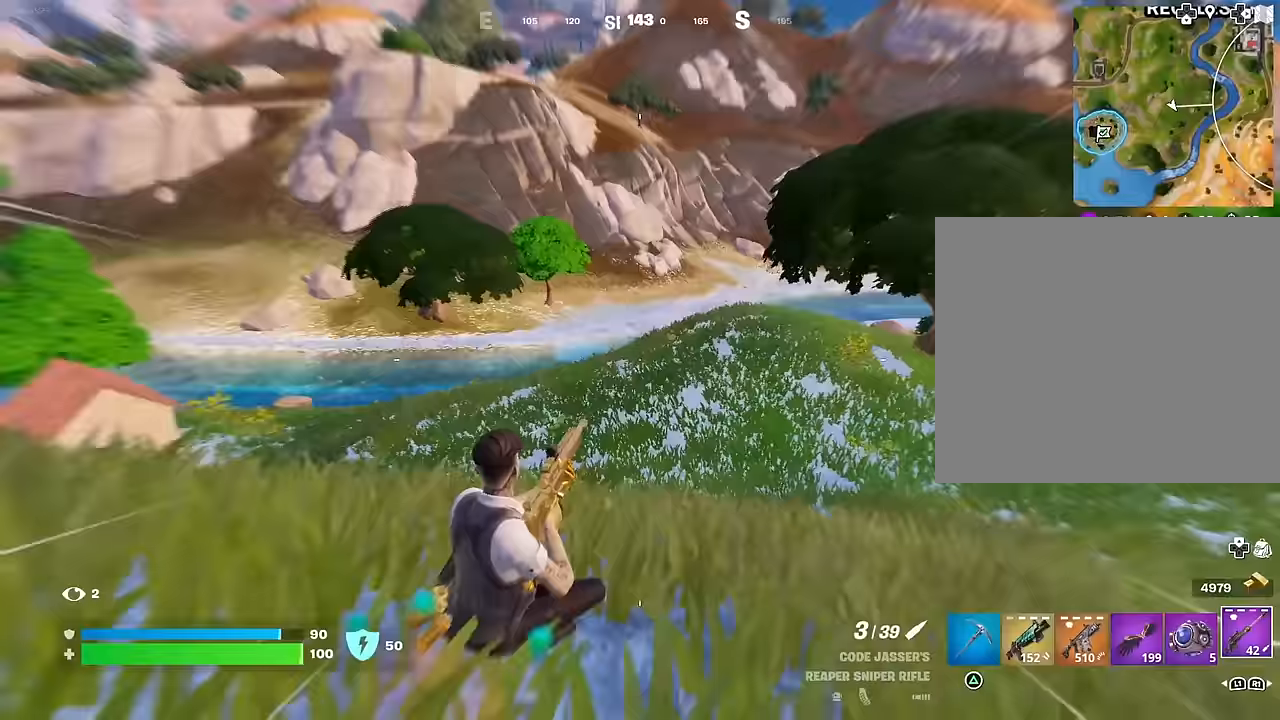
{"buttons": ["CROSS"], "left_stick": "up", "right_stick": "center", "events": [[83, "CROSS", "up"], [200, "right_stick", "up-right"], [267, "right_stick", "center"], [450, "CROSS", "down"]]}
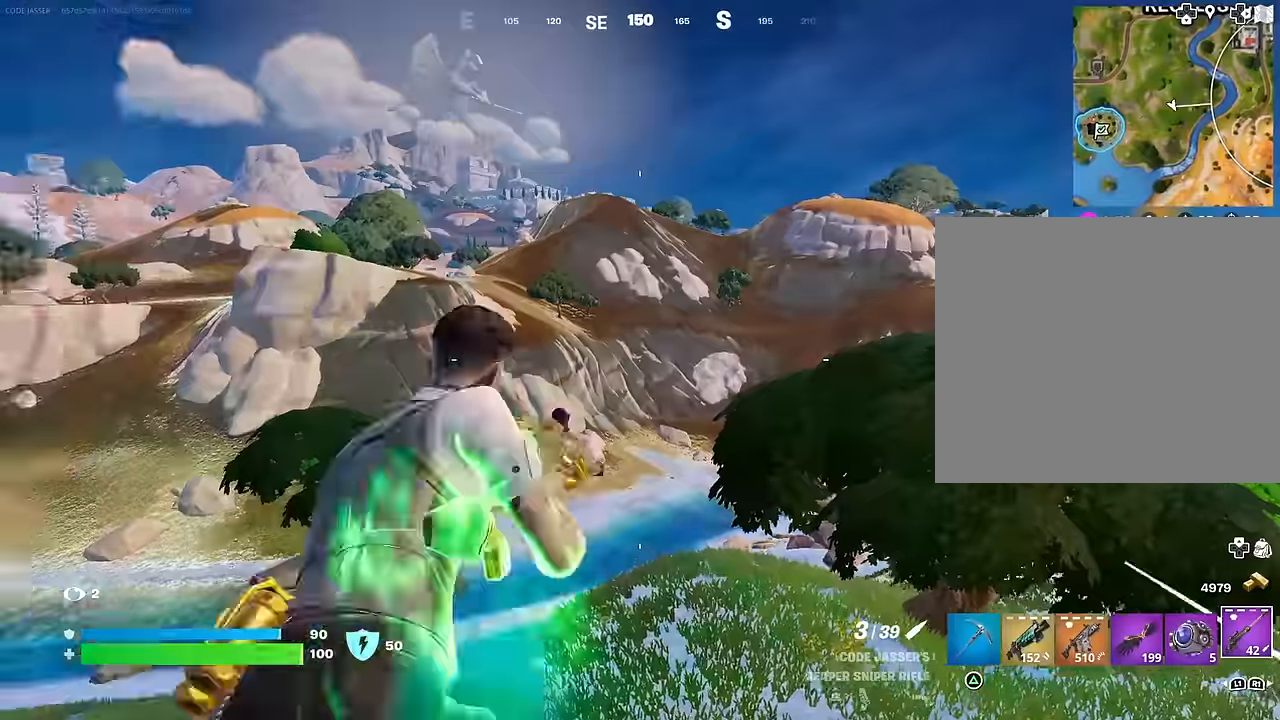
{"buttons": [], "left_stick": "up", "right_stick": "center", "events": [[17, "CROSS", "up"], [100, "right_stick", "down"], [217, "right_stick", "center"]]}
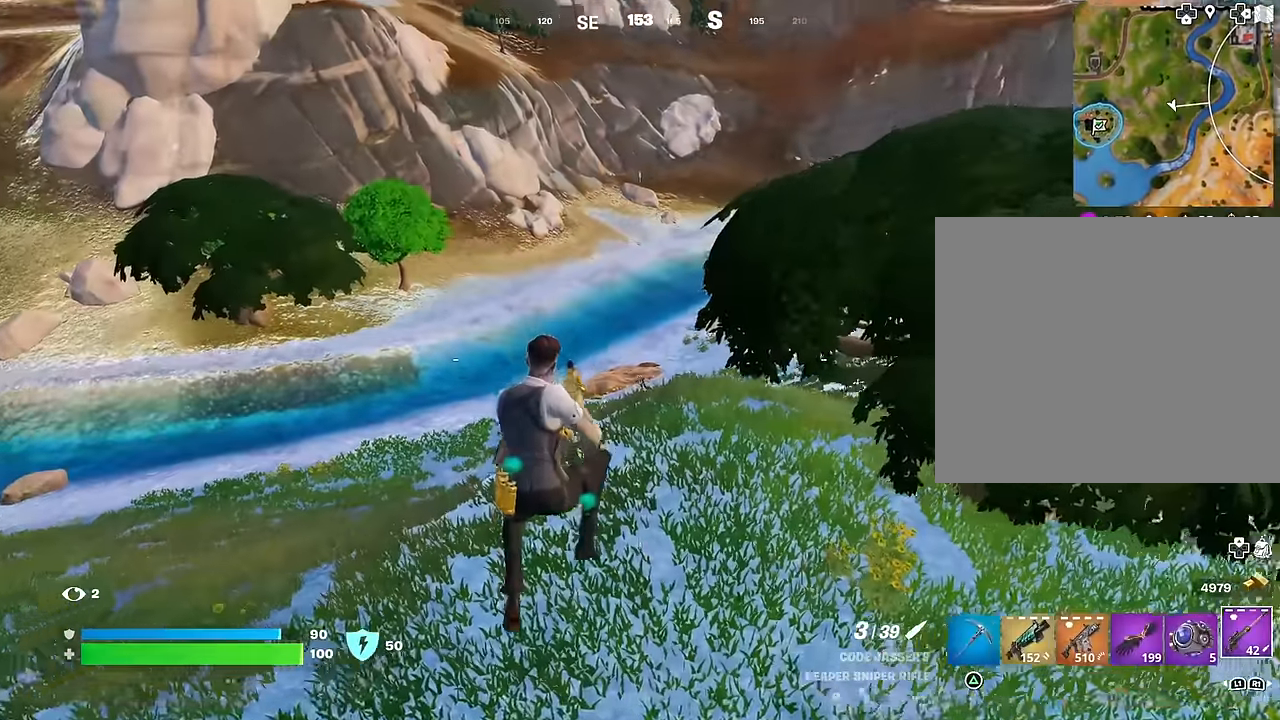
{"buttons": [], "left_stick": "up", "right_stick": "center", "events": [[183, "R3", "down"], [267, "R3", "up"], [367, "right_stick", "left"], [467, "right_stick", "center"]]}